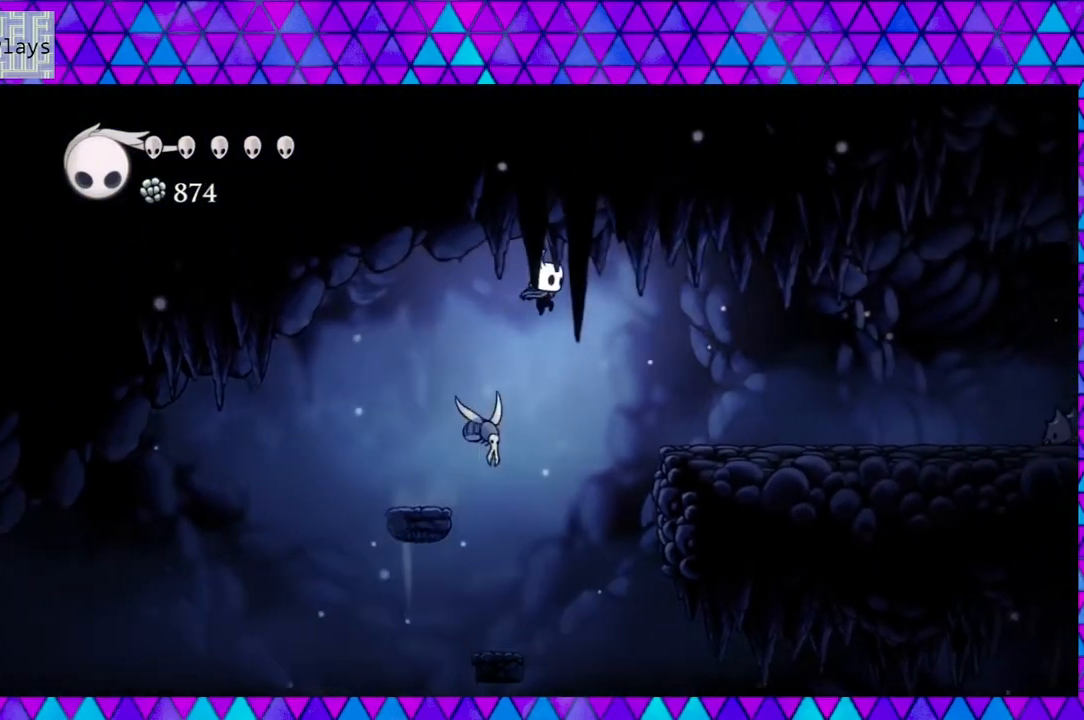
Gameplay with a controller (Nintendo layout); each line is a JSON object with the inputs held at the frame after it. "events" lists button and stick changes between this image and that frame as [ms after this image, input, new state], when the widget could be followed in between. Not read: L3 R3.
{"buttons": ["DPAD_RIGHT"], "left_stick": "center", "right_stick": "center", "events": [[367, "B", "up"]]}
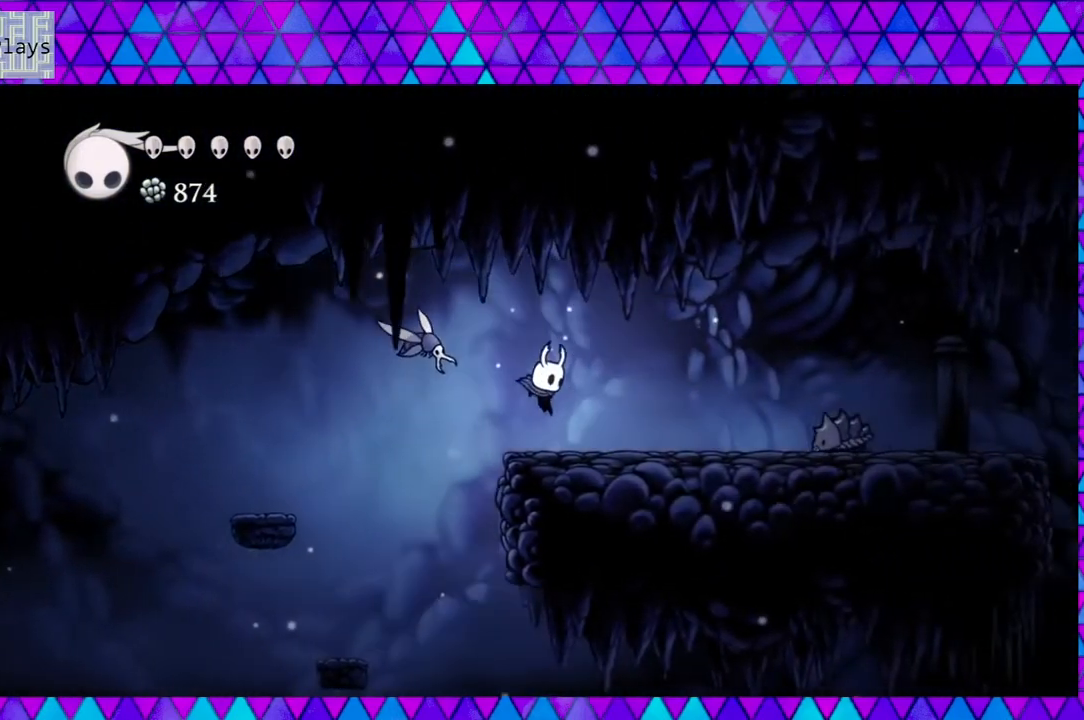
{"buttons": ["B", "DPAD_RIGHT"], "left_stick": "center", "right_stick": "center", "events": [[383, "B", "down"]]}
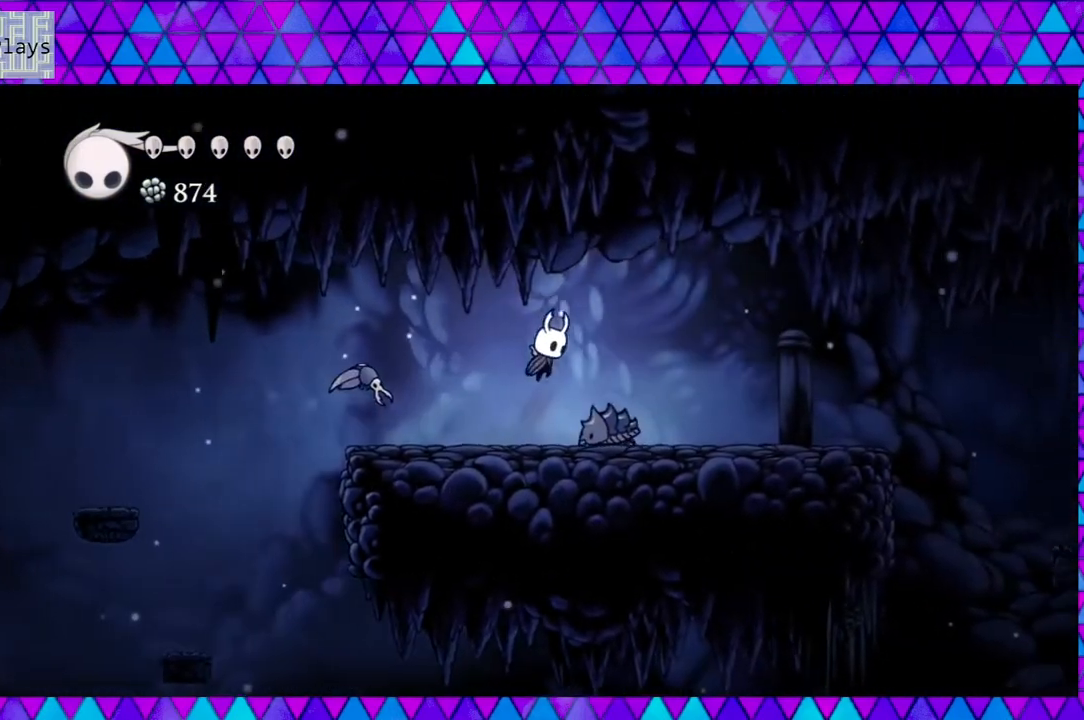
{"buttons": ["DPAD_RIGHT"], "left_stick": "center", "right_stick": "center", "events": [[50, "B", "up"], [67, "DPAD_DOWN", "down"], [117, "Y", "down"], [267, "Y", "up"], [433, "DPAD_DOWN", "up"]]}
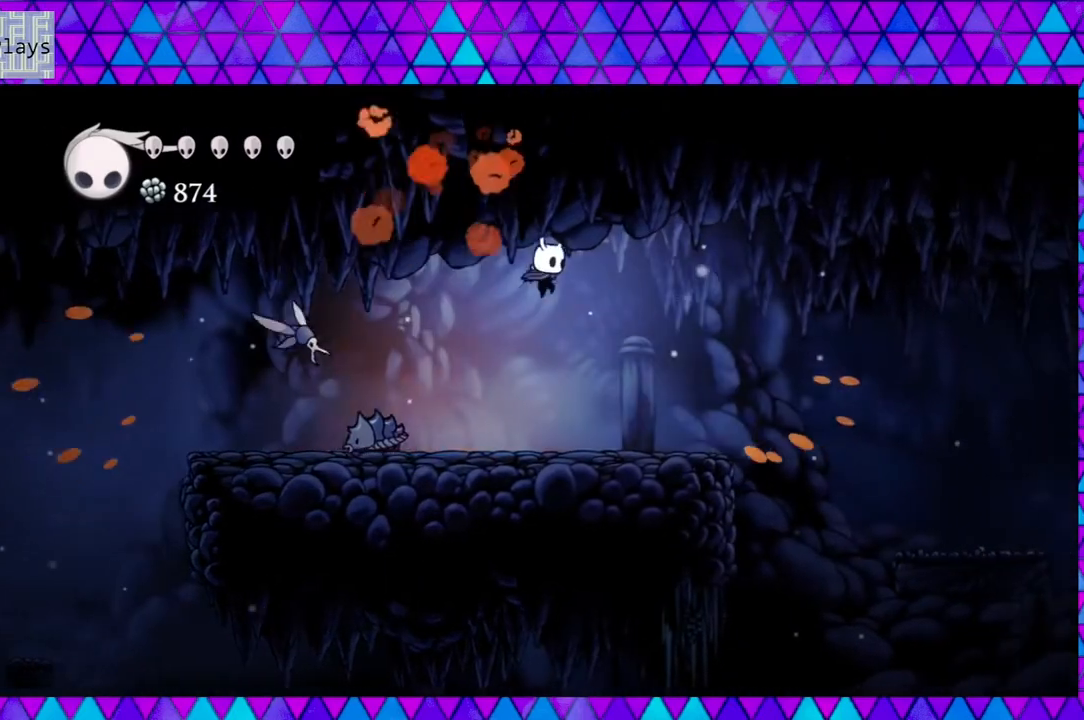
{"buttons": ["B", "DPAD_LEFT"], "left_stick": "center", "right_stick": "center", "events": [[167, "DPAD_RIGHT", "up"], [200, "DPAD_LEFT", "down"], [300, "DPAD_LEFT", "up"], [383, "DPAD_LEFT", "down"], [433, "B", "down"]]}
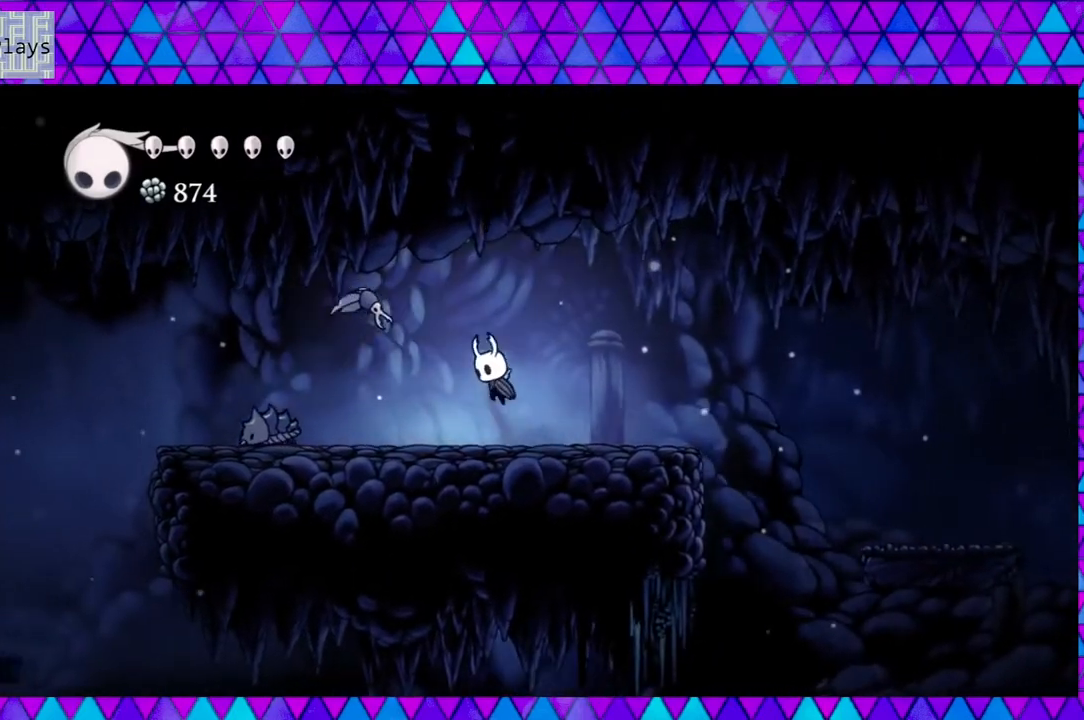
{"buttons": [], "left_stick": "center", "right_stick": "center", "events": [[17, "Y", "down"], [50, "DPAD_LEFT", "up"], [167, "B", "up"], [183, "Y", "up"]]}
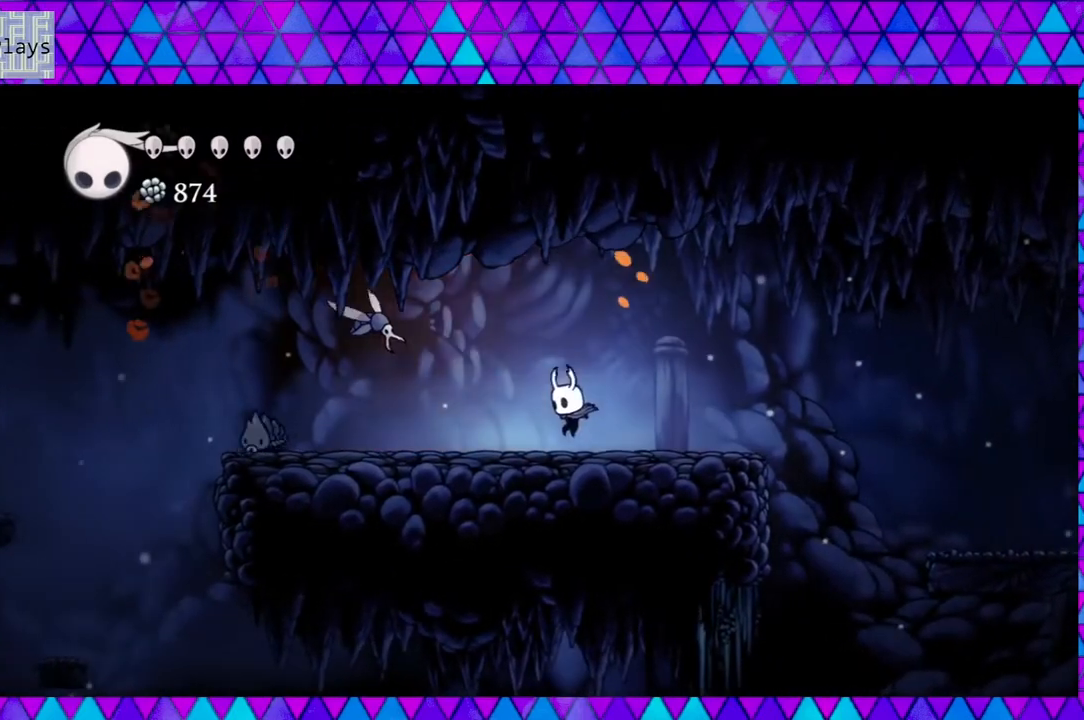
{"buttons": [], "left_stick": "center", "right_stick": "left", "events": [[167, "B", "down"], [217, "DPAD_LEFT", "down"], [233, "Y", "down"], [267, "DPAD_LEFT", "up"], [317, "right_stick", "left"], [350, "B", "up"], [383, "Y", "up"]]}
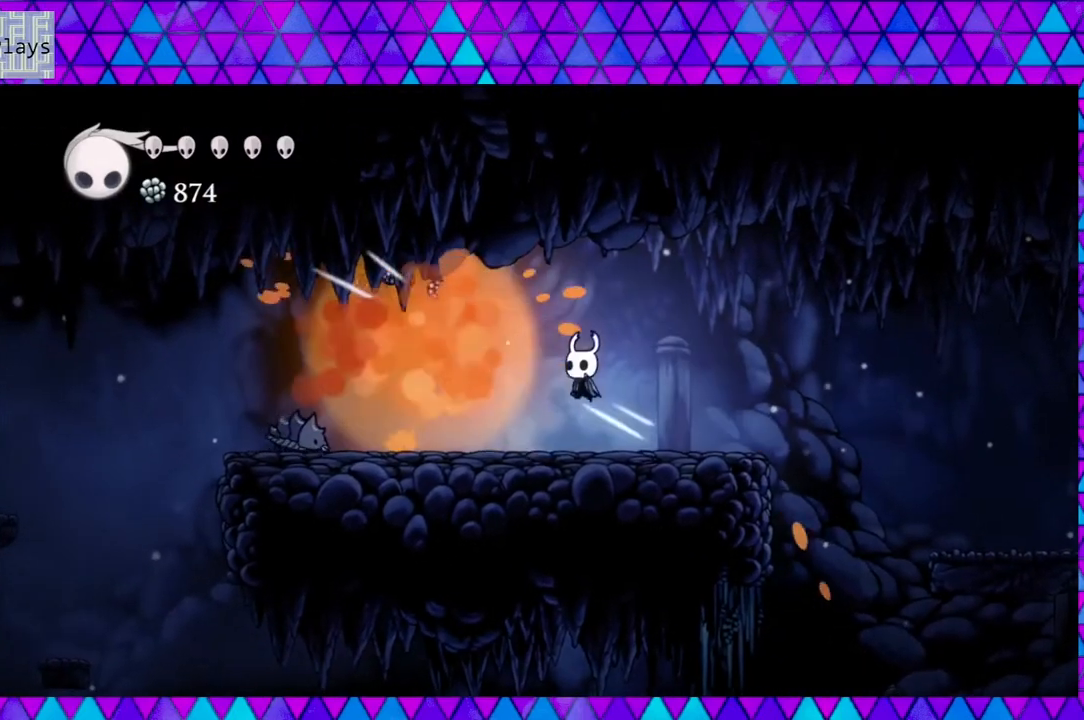
{"buttons": ["Y", "DPAD_LEFT"], "left_stick": "center", "right_stick": "left", "events": [[150, "right_stick", "center"], [183, "DPAD_LEFT", "down"], [267, "right_stick", "left"], [333, "right_stick", "center"], [433, "Y", "down"], [467, "right_stick", "left"]]}
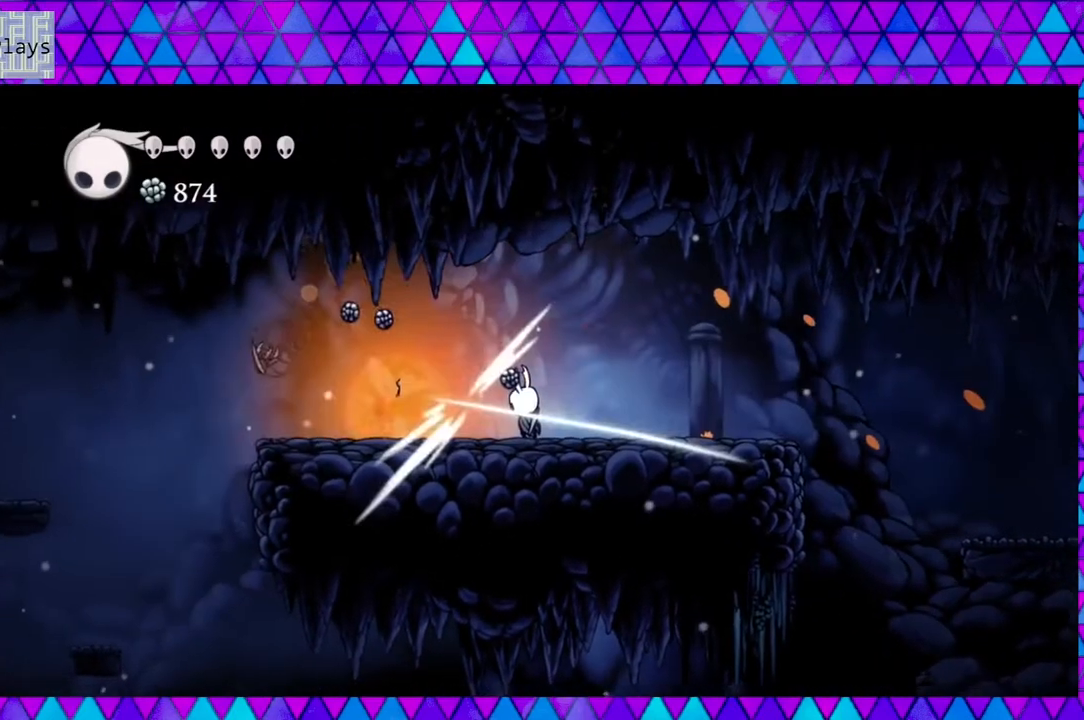
{"buttons": ["DPAD_LEFT"], "left_stick": "center", "right_stick": "center", "events": [[17, "DPAD_LEFT", "up"], [17, "right_stick", "center"], [83, "Y", "up"], [317, "DPAD_LEFT", "down"]]}
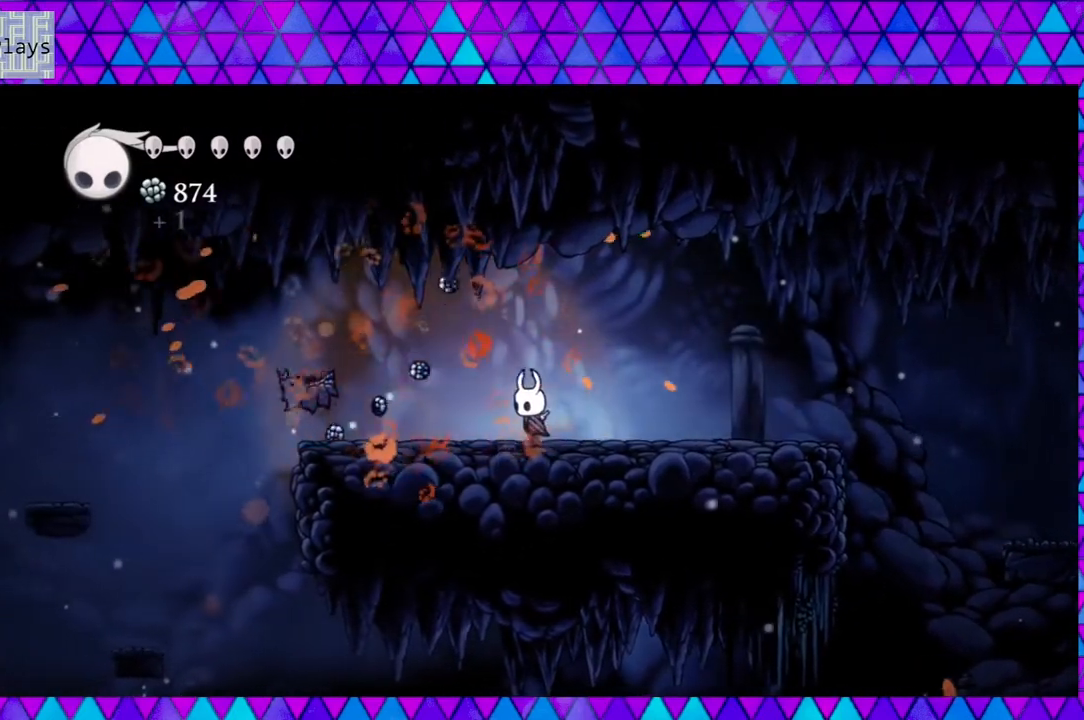
{"buttons": ["DPAD_LEFT"], "left_stick": "center", "right_stick": "center", "events": []}
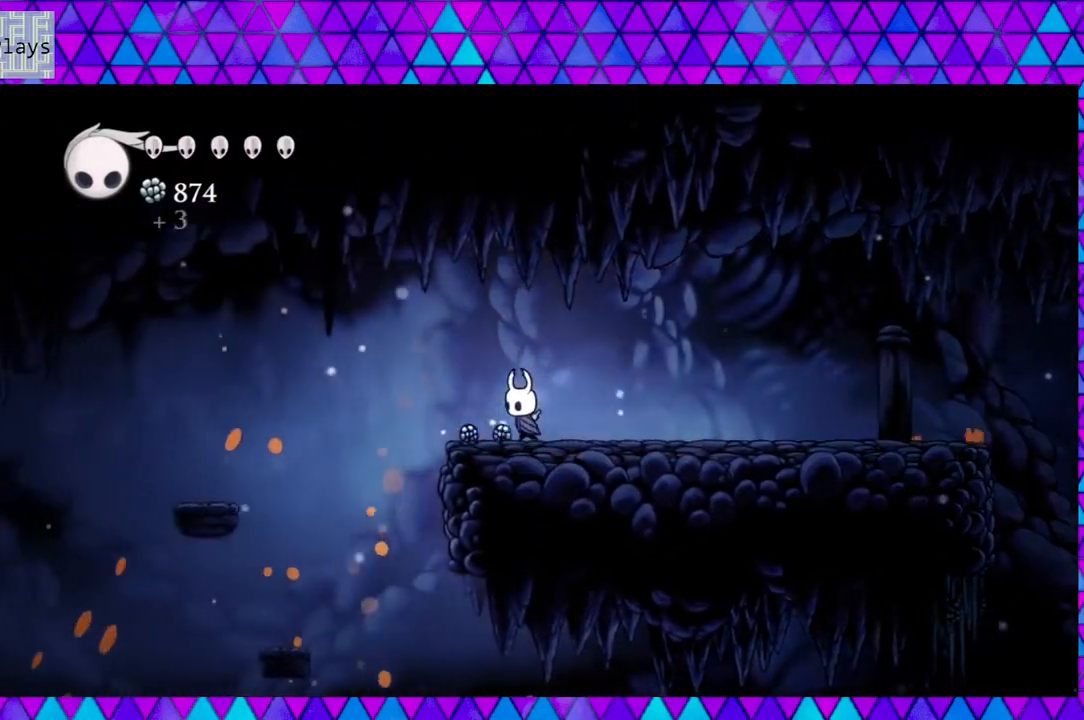
{"buttons": ["DPAD_RIGHT"], "left_stick": "center", "right_stick": "center", "events": [[250, "DPAD_LEFT", "up"], [250, "DPAD_UP", "down"], [267, "DPAD_RIGHT", "down"], [267, "DPAD_UP", "up"]]}
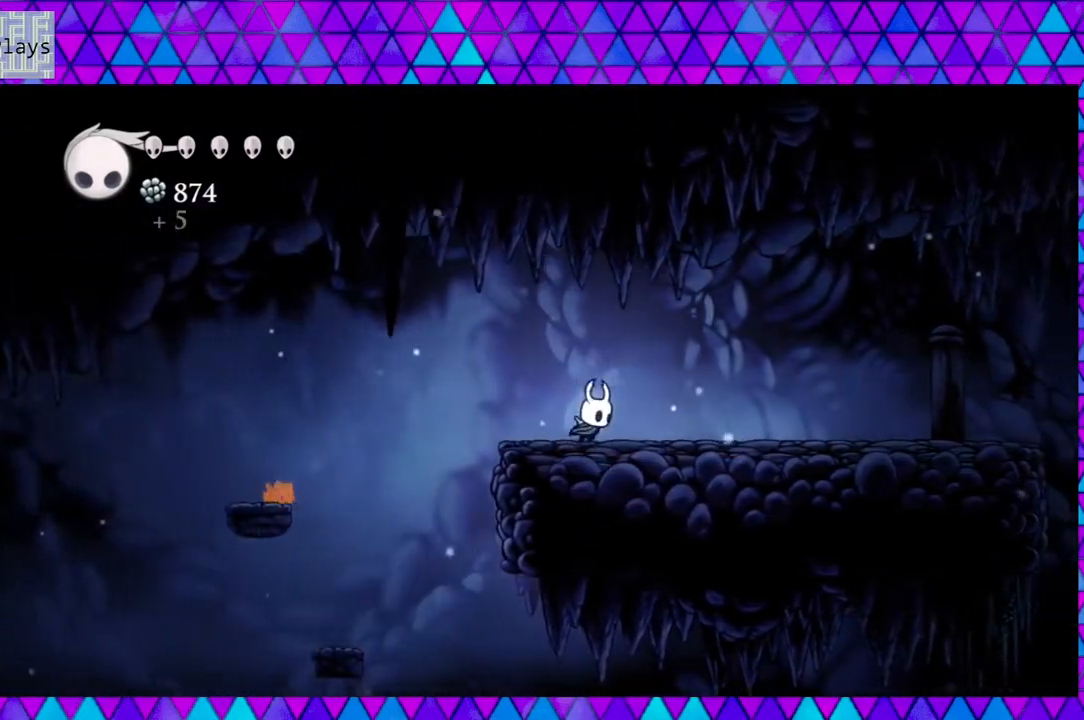
{"buttons": ["DPAD_RIGHT"], "left_stick": "center", "right_stick": "center", "events": []}
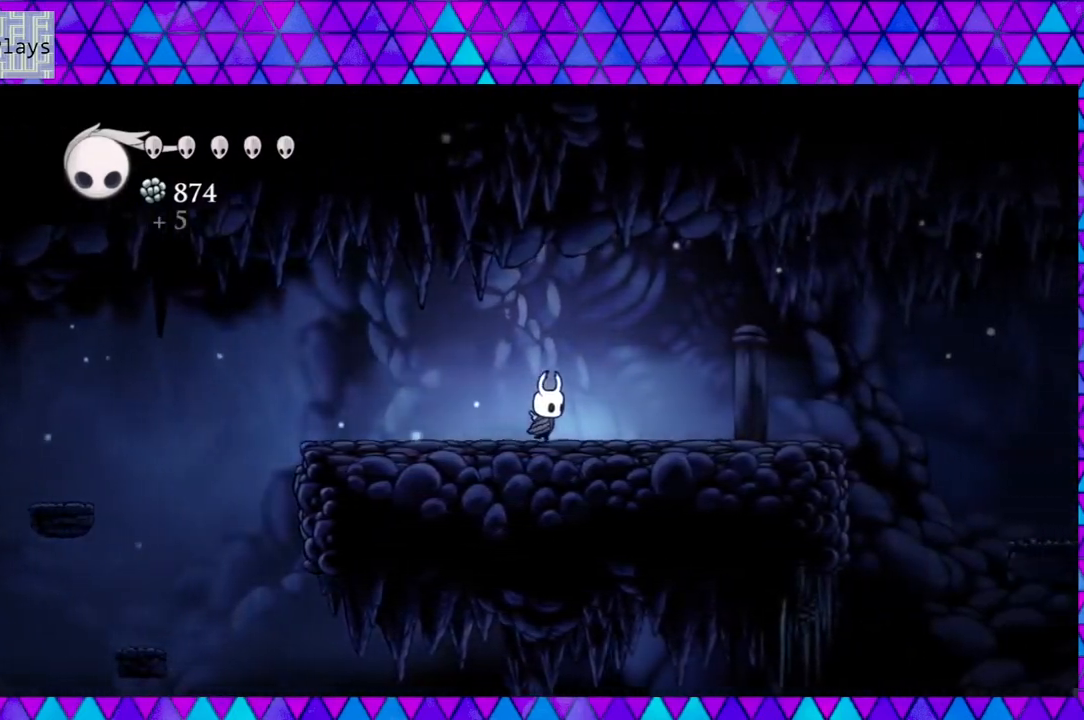
{"buttons": ["DPAD_RIGHT"], "left_stick": "center", "right_stick": "center", "events": []}
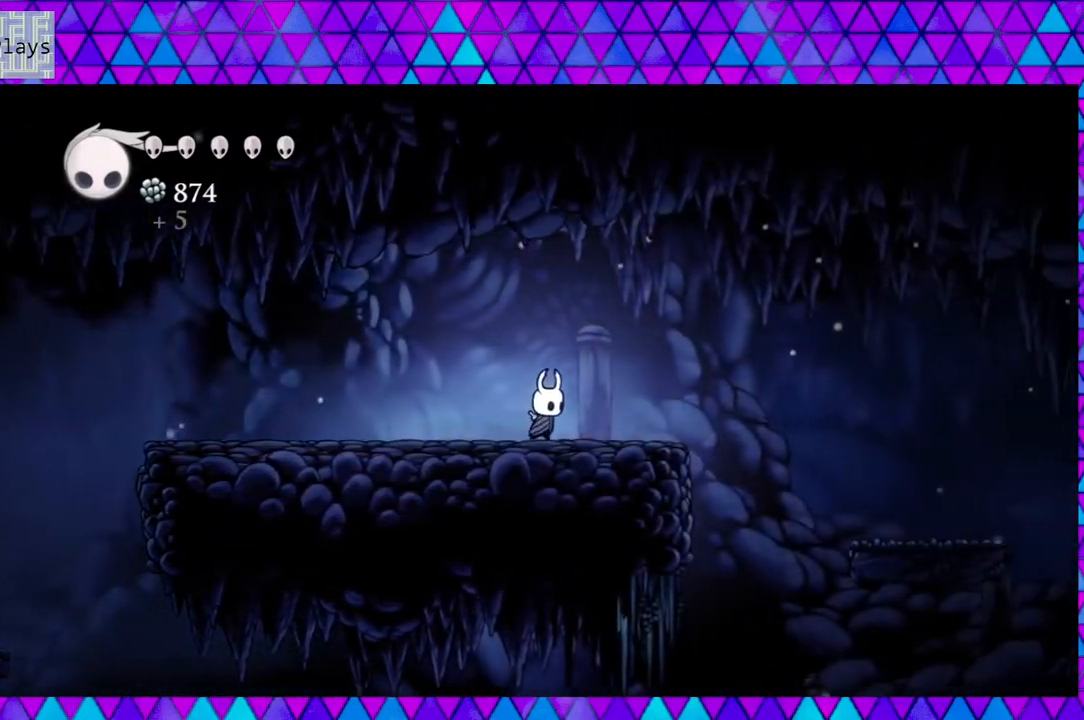
{"buttons": ["B", "DPAD_RIGHT"], "left_stick": "center", "right_stick": "center", "events": [[283, "B", "down"]]}
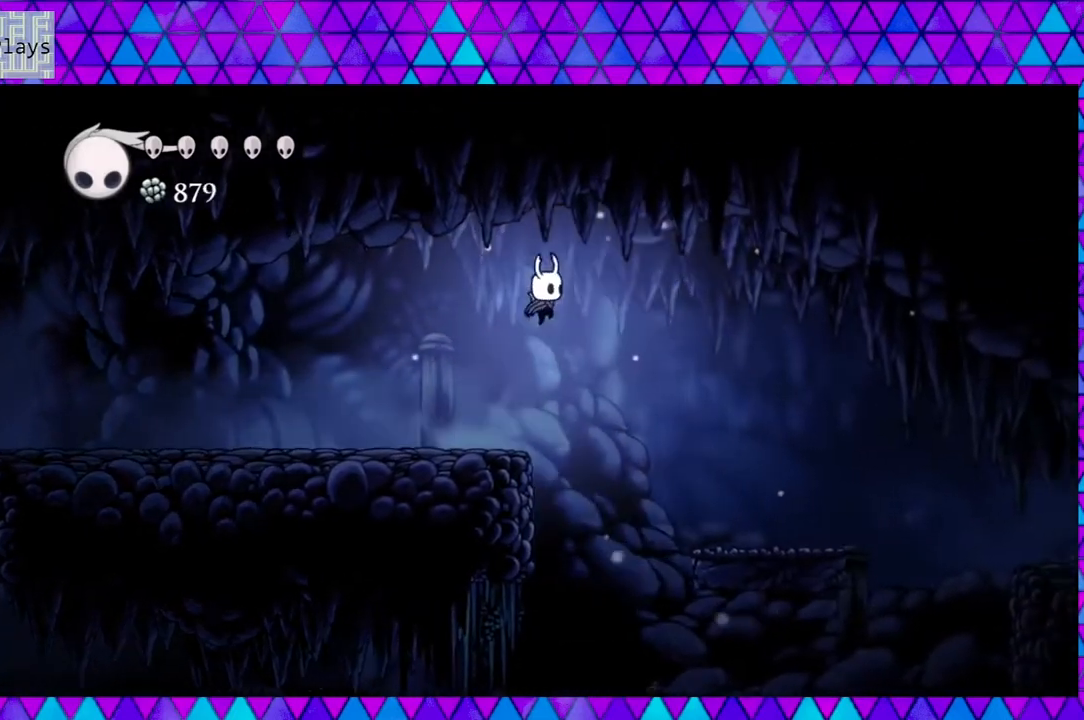
{"buttons": ["DPAD_RIGHT"], "left_stick": "center", "right_stick": "center", "events": [[150, "B", "up"]]}
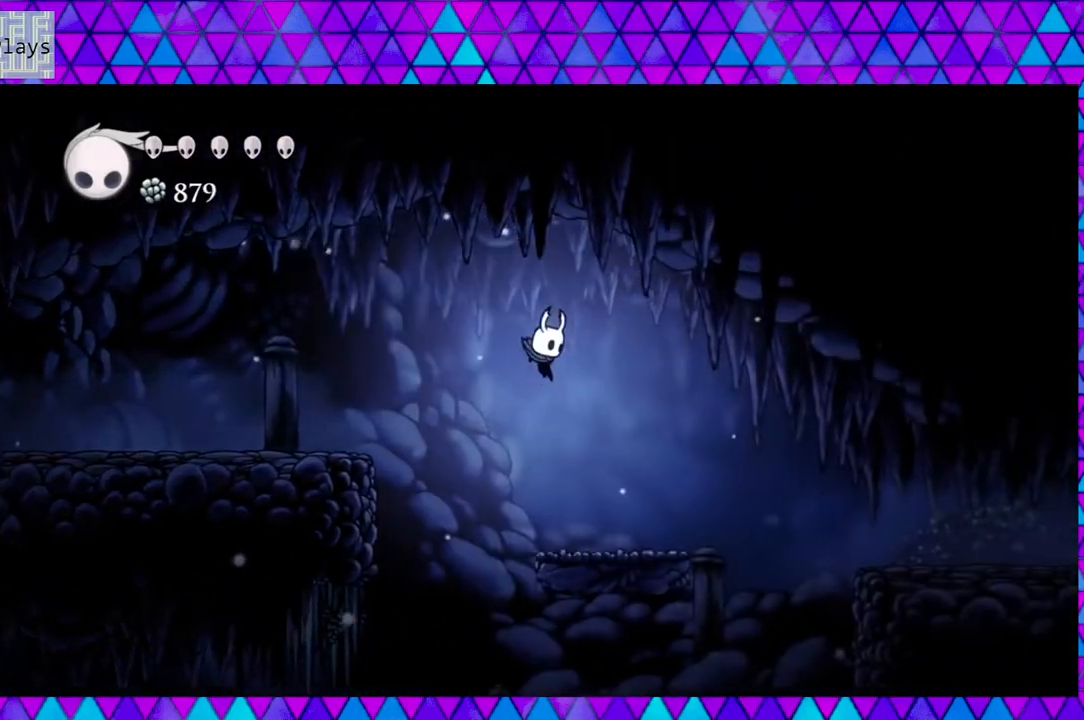
{"buttons": ["B", "DPAD_RIGHT"], "left_stick": "center", "right_stick": "center", "events": [[400, "B", "down"]]}
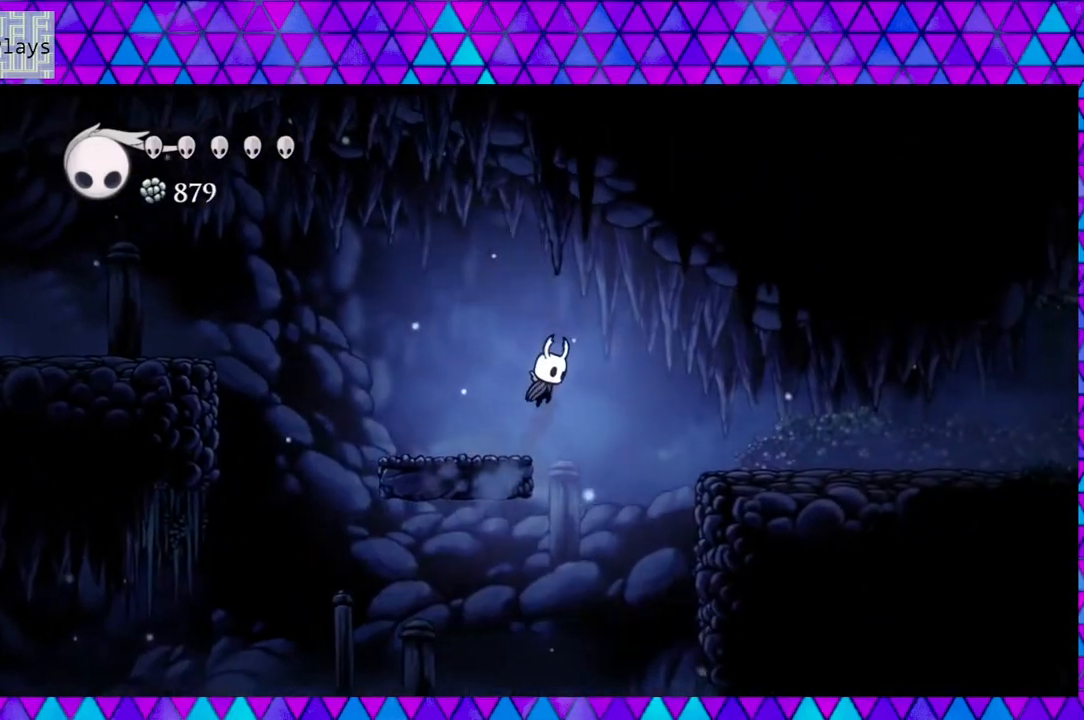
{"buttons": ["DPAD_RIGHT"], "left_stick": "center", "right_stick": "center", "events": [[417, "B", "up"]]}
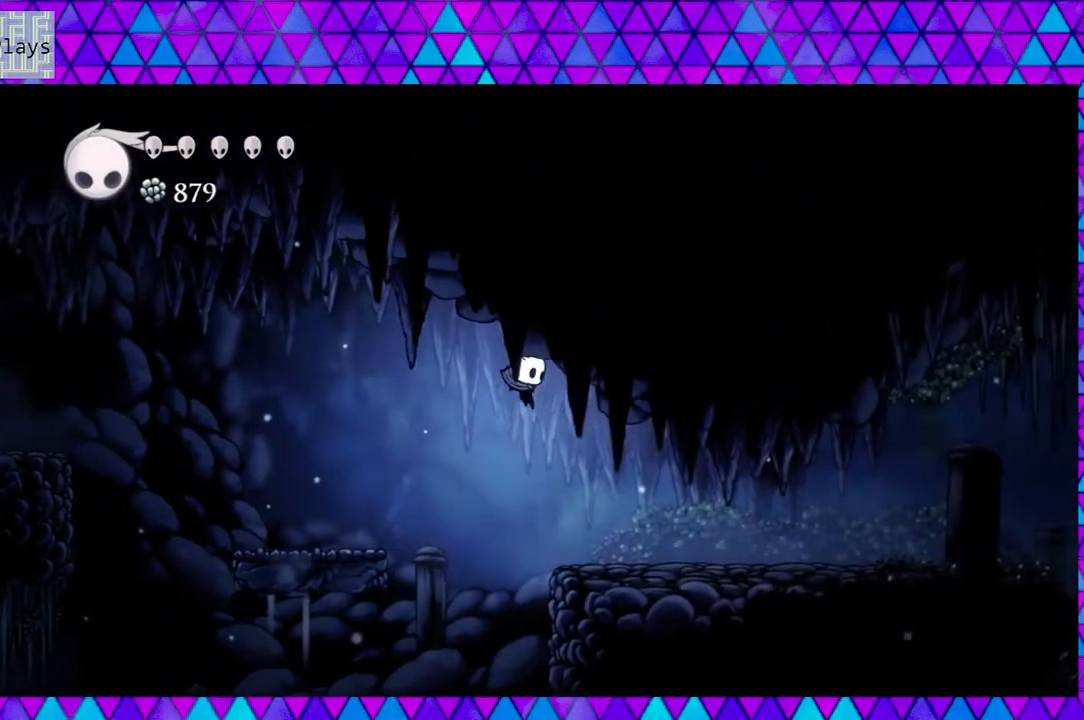
{"buttons": ["DPAD_RIGHT"], "left_stick": "center", "right_stick": "center", "events": []}
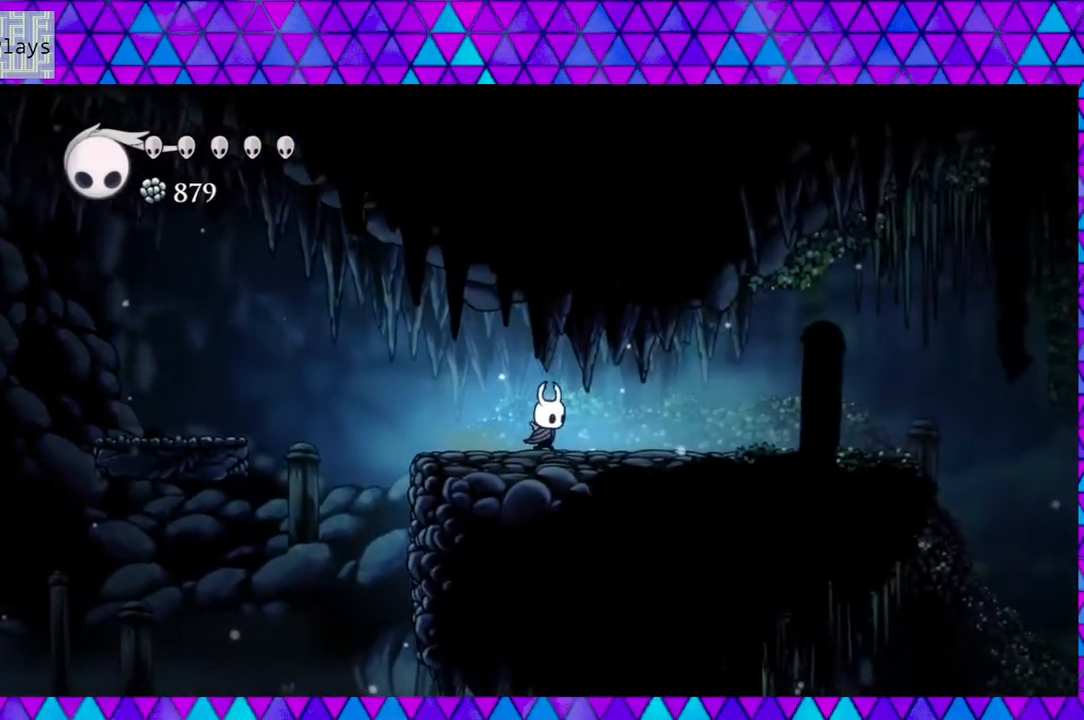
{"buttons": ["DPAD_RIGHT"], "left_stick": "center", "right_stick": "center", "events": []}
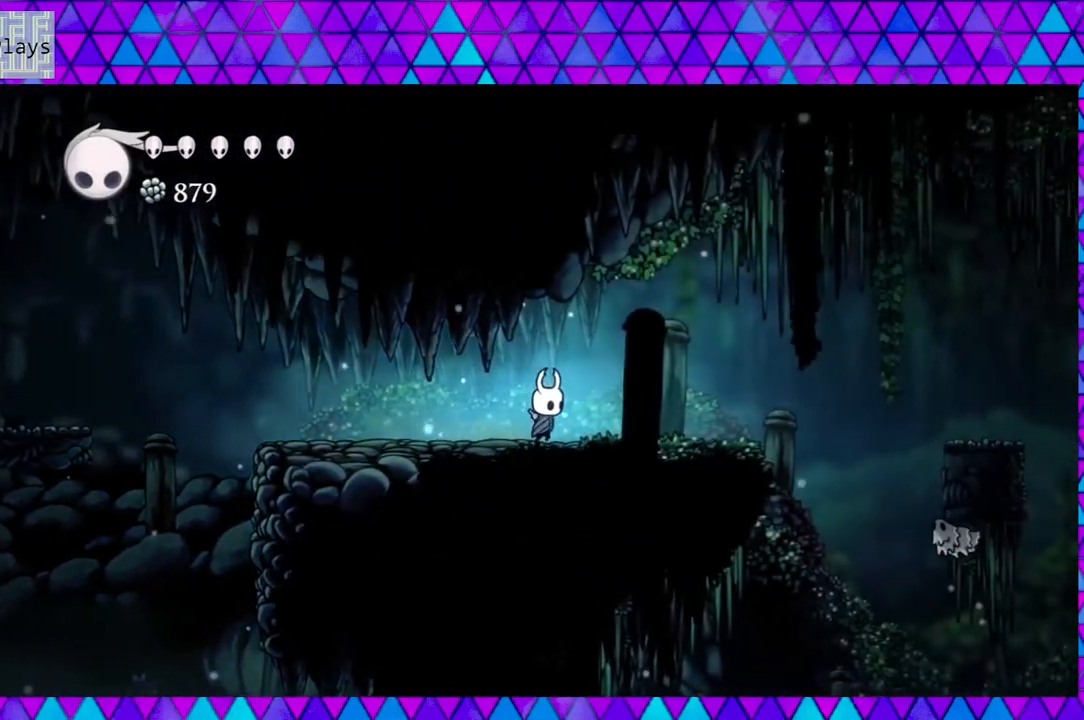
{"buttons": ["DPAD_RIGHT"], "left_stick": "center", "right_stick": "center", "events": []}
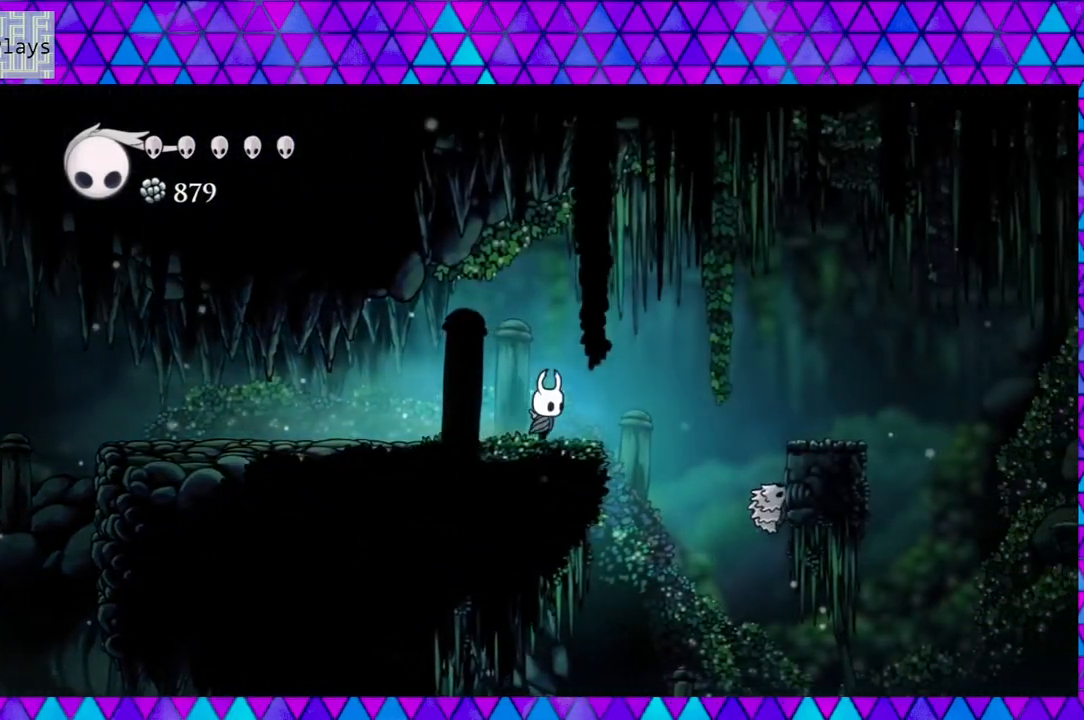
{"buttons": ["B", "DPAD_RIGHT"], "left_stick": "center", "right_stick": "center", "events": [[83, "B", "down"]]}
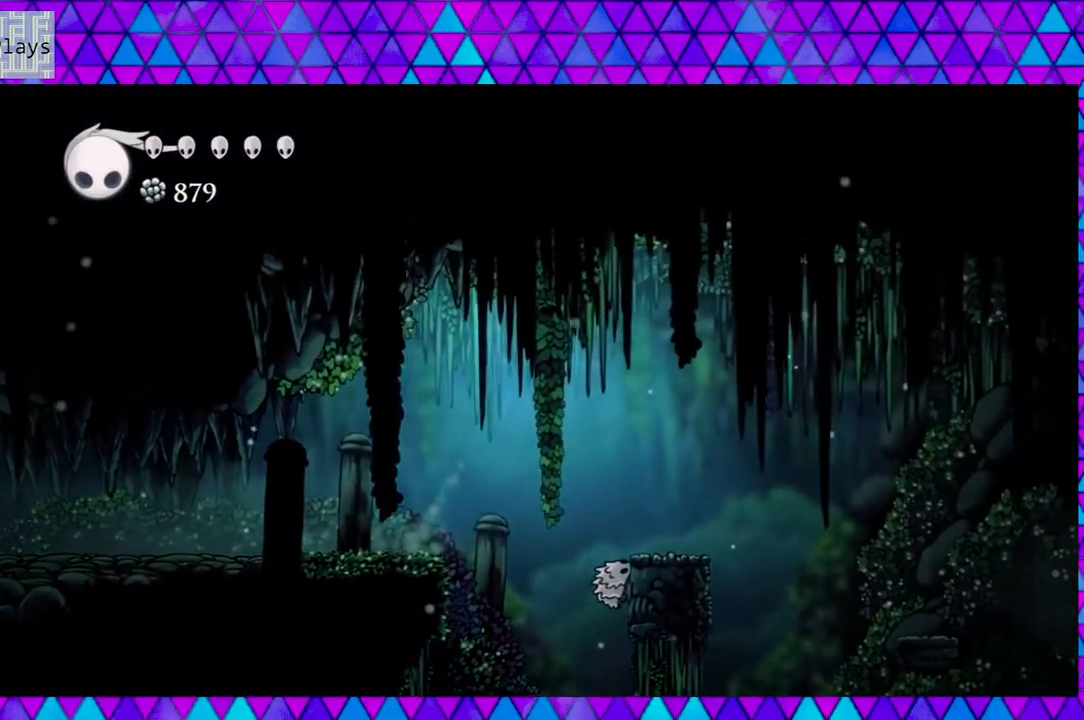
{"buttons": ["Y", "DPAD_DOWN"], "left_stick": "center", "right_stick": "center", "events": [[267, "B", "up"], [333, "DPAD_DOWN", "down"], [367, "DPAD_RIGHT", "up"], [450, "Y", "down"]]}
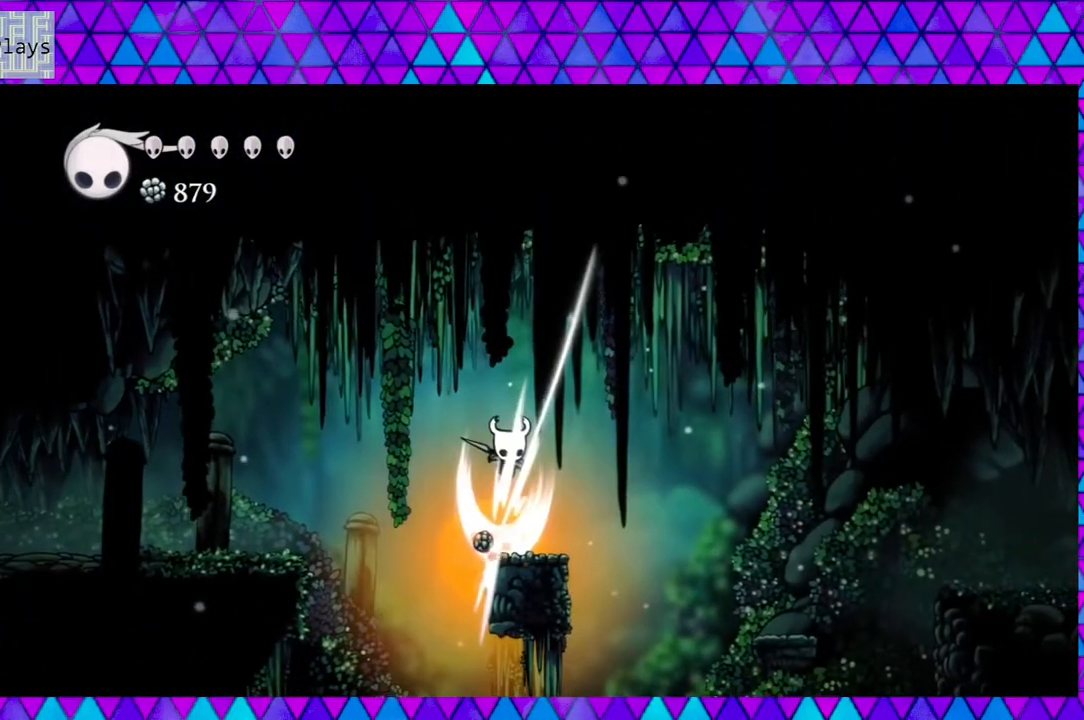
{"buttons": ["DPAD_DOWN"], "left_stick": "center", "right_stick": "center", "events": [[150, "Y", "up"]]}
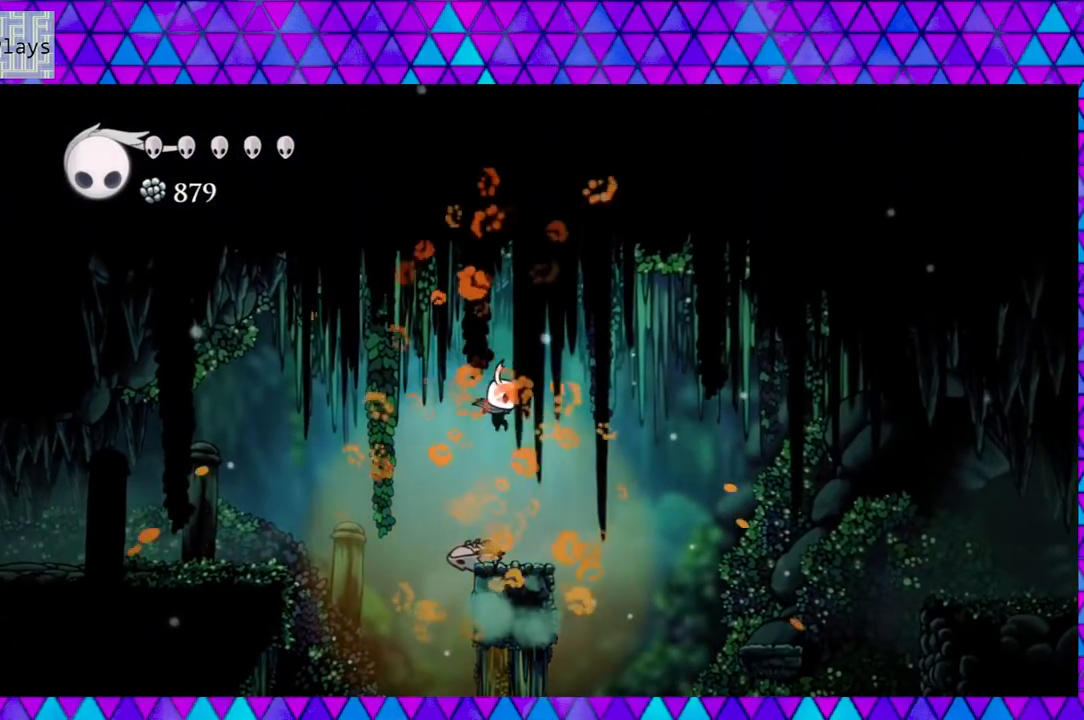
{"buttons": ["B"], "left_stick": "center", "right_stick": "center", "events": [[67, "Y", "down"], [233, "Y", "up"], [283, "DPAD_DOWN", "up"], [483, "B", "down"]]}
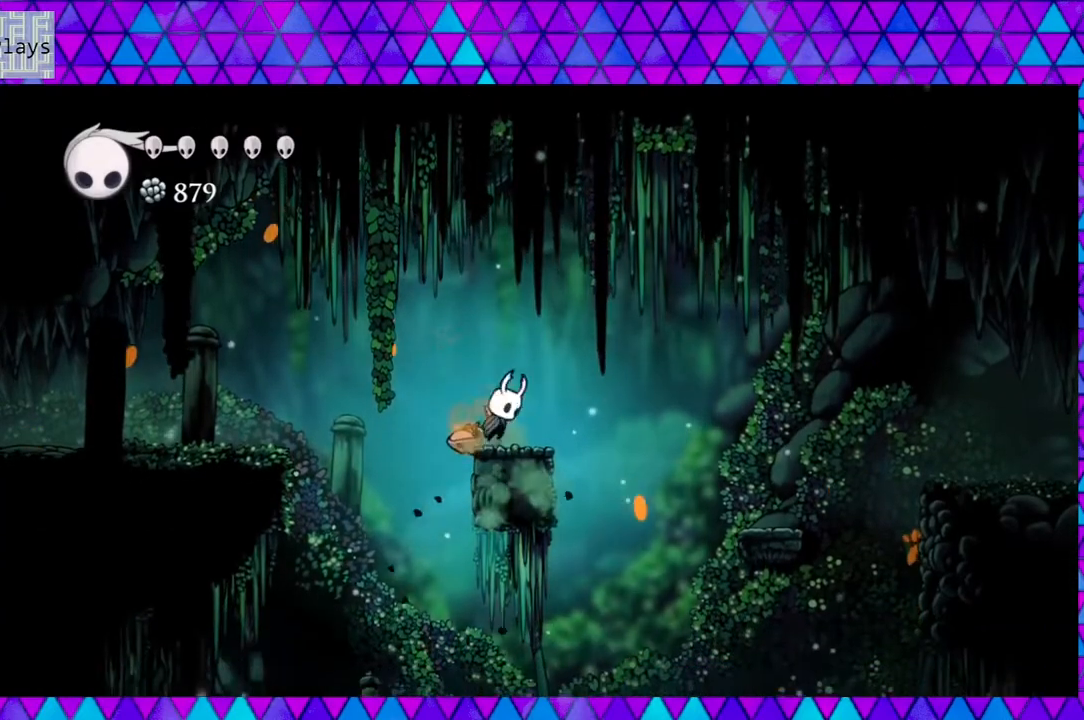
{"buttons": ["B", "DPAD_LEFT"], "left_stick": "center", "right_stick": "center", "events": [[67, "DPAD_LEFT", "down"]]}
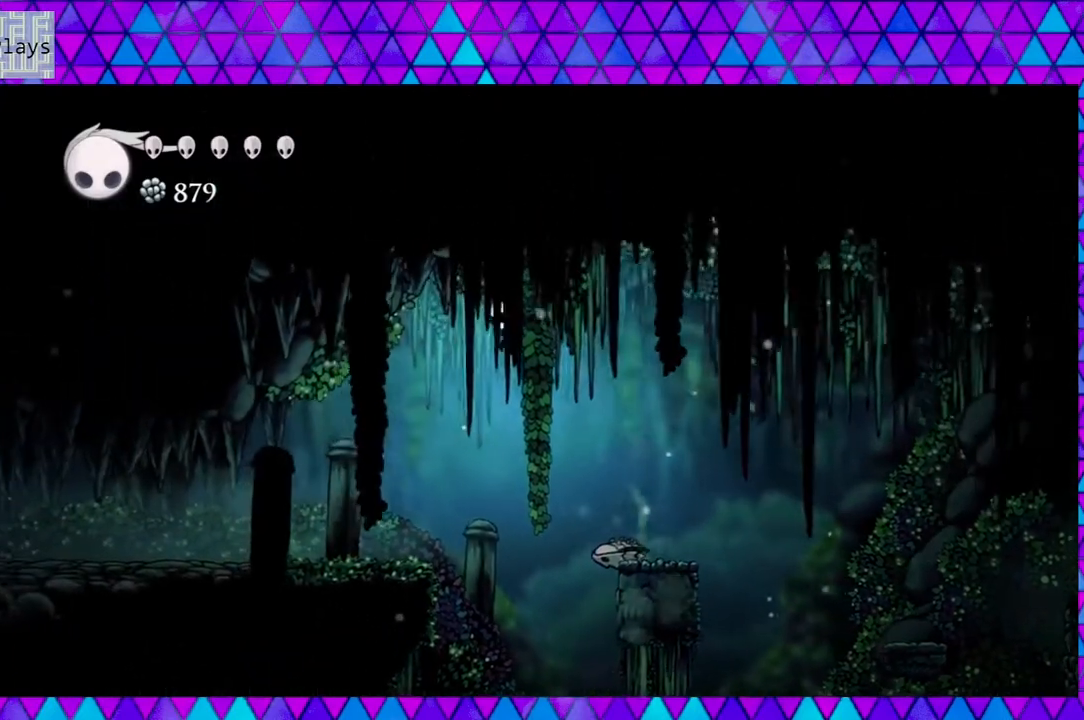
{"buttons": [], "left_stick": "center", "right_stick": "center", "events": [[150, "B", "up"], [483, "DPAD_LEFT", "up"]]}
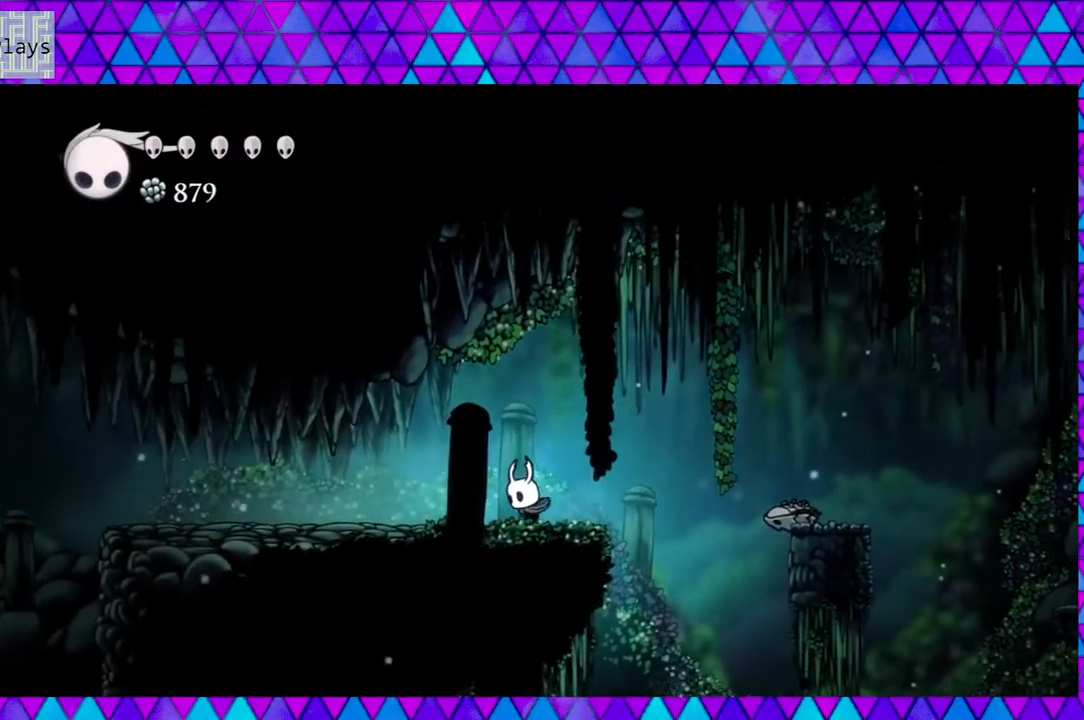
{"buttons": [], "left_stick": "center", "right_stick": "center", "events": []}
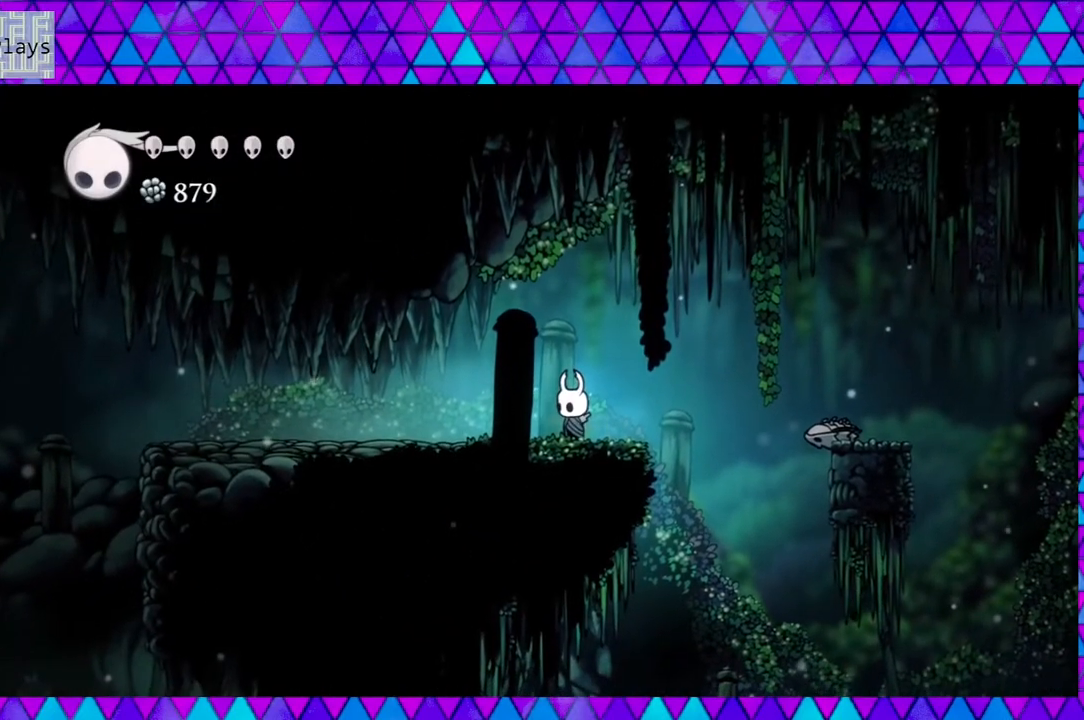
{"buttons": [], "left_stick": "center", "right_stick": "center", "events": []}
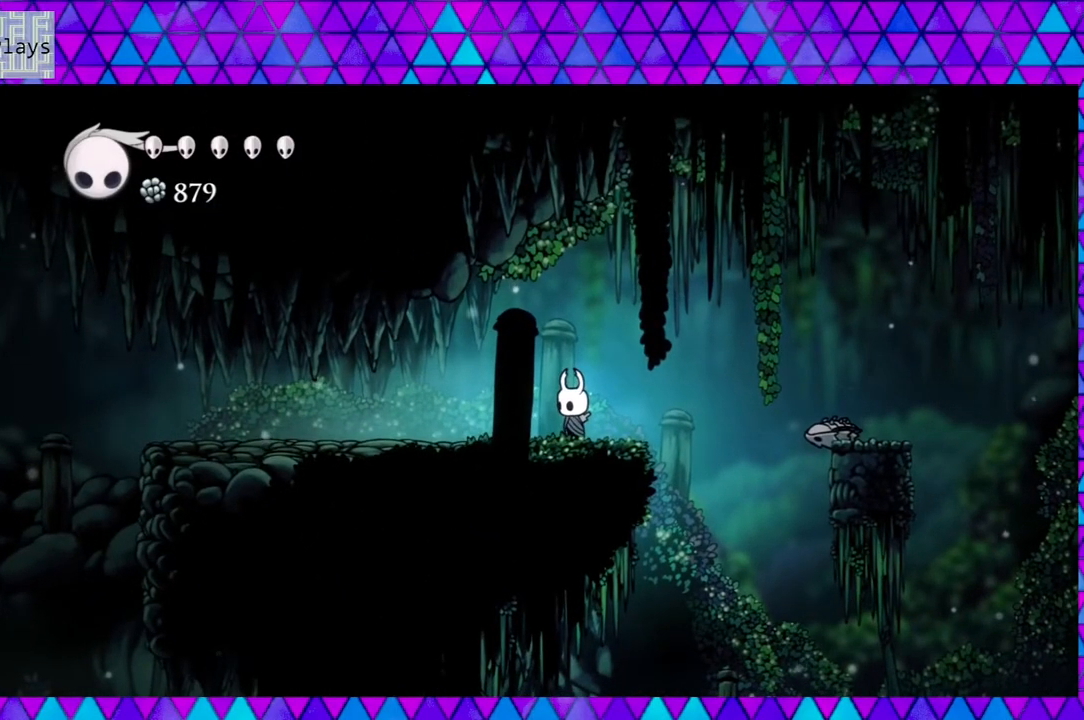
{"buttons": [], "left_stick": "center", "right_stick": "center", "events": []}
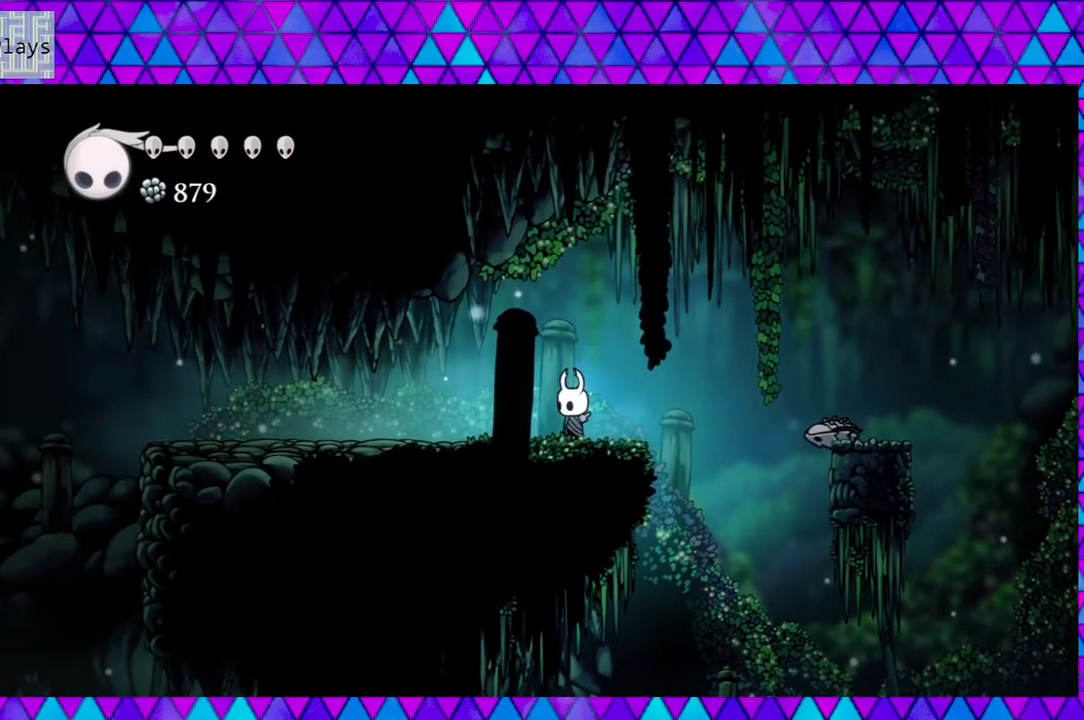
{"buttons": ["B", "DPAD_RIGHT"], "left_stick": "center", "right_stick": "center", "events": [[283, "DPAD_RIGHT", "down"], [433, "B", "down"]]}
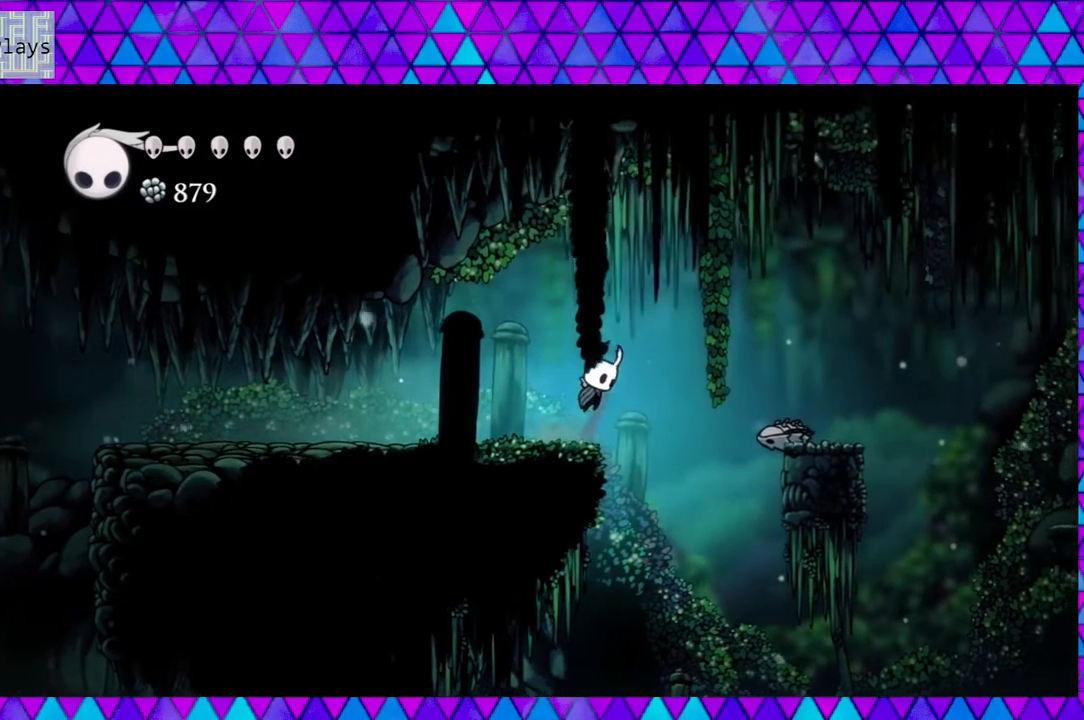
{"buttons": ["DPAD_RIGHT"], "left_stick": "center", "right_stick": "center", "events": [[400, "B", "up"]]}
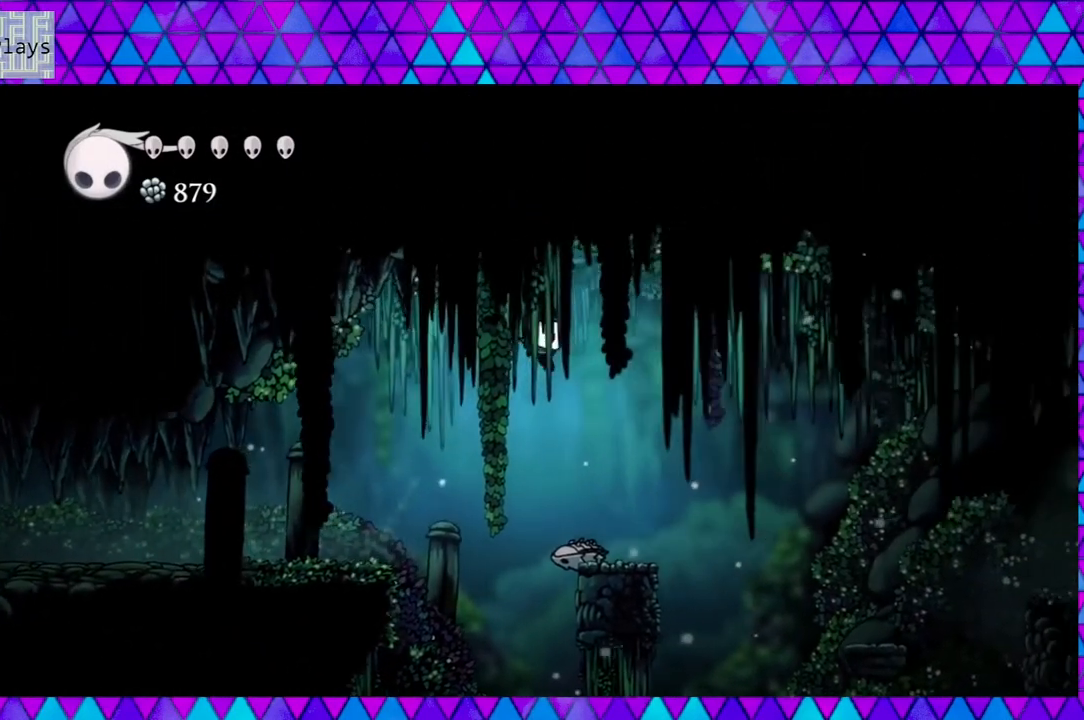
{"buttons": ["B", "DPAD_RIGHT"], "left_stick": "center", "right_stick": "center", "events": [[433, "B", "down"]]}